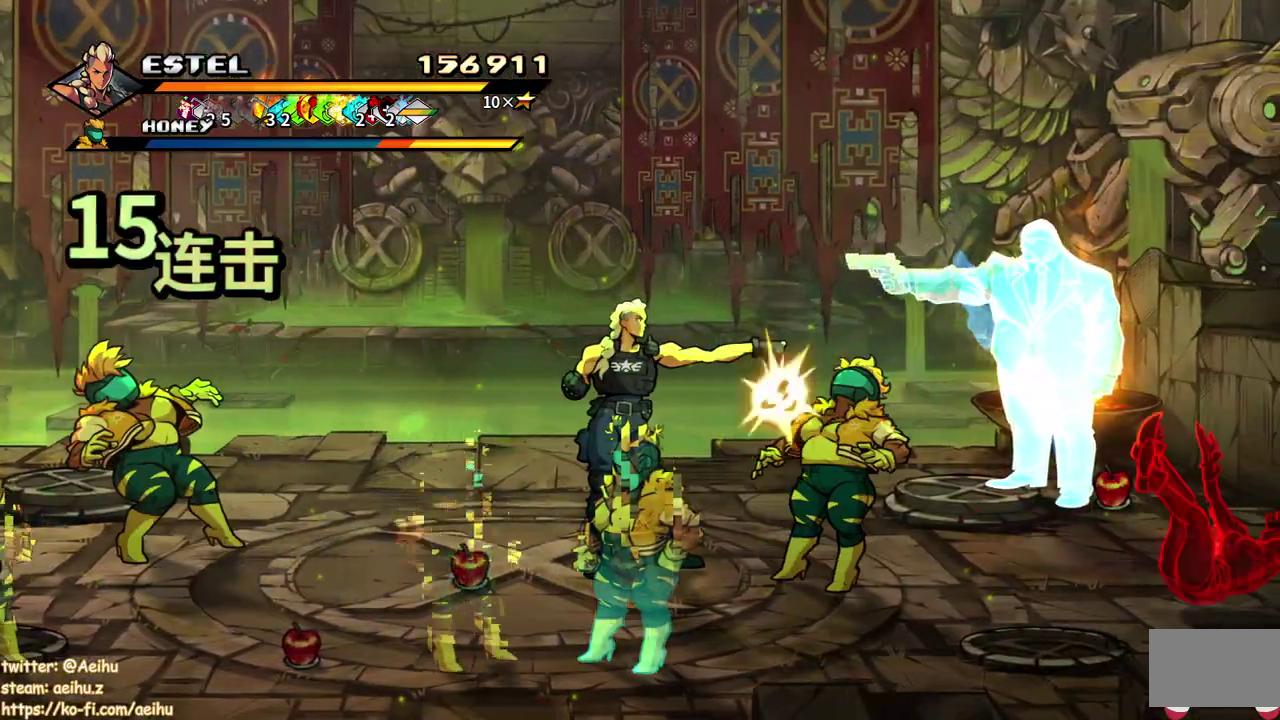
Gameplay with a controller (PlayStation layout); each line is a JSON object with the inputs held at the frame after it. "events" lists button and stick changes between this image and that frame as [ms after this image, input, new state], when the widget could be followed in between. Not read: L3 R1 R2 R3 left_stick right_stick.
{"buttons": ["SQUARE"], "events": [[33, "SQUARE", "down"], [100, "SQUARE", "up"], [183, "SQUARE", "down"], [267, "SQUARE", "up"], [317, "SQUARE", "down"], [417, "SQUARE", "up"], [483, "SQUARE", "down"]]}
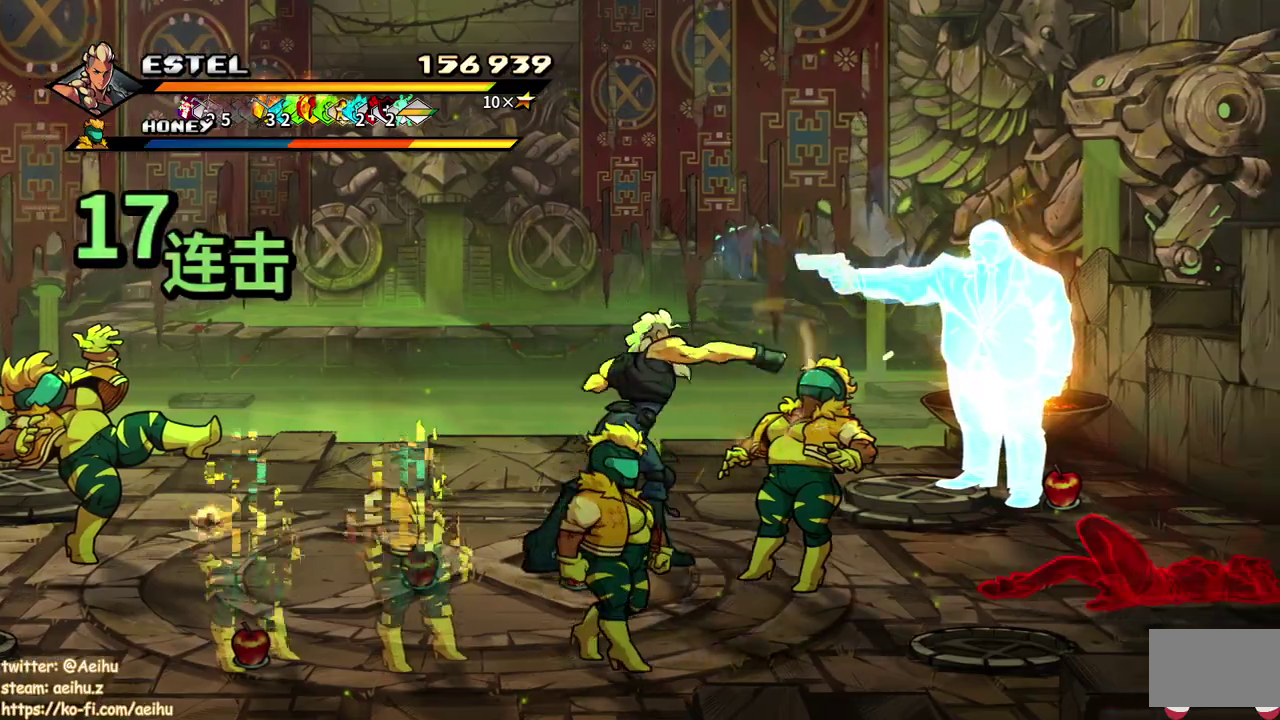
{"buttons": ["SQUARE"], "events": [[83, "SQUARE", "up"], [150, "SQUARE", "down"], [233, "SQUARE", "up"], [283, "SQUARE", "down"]]}
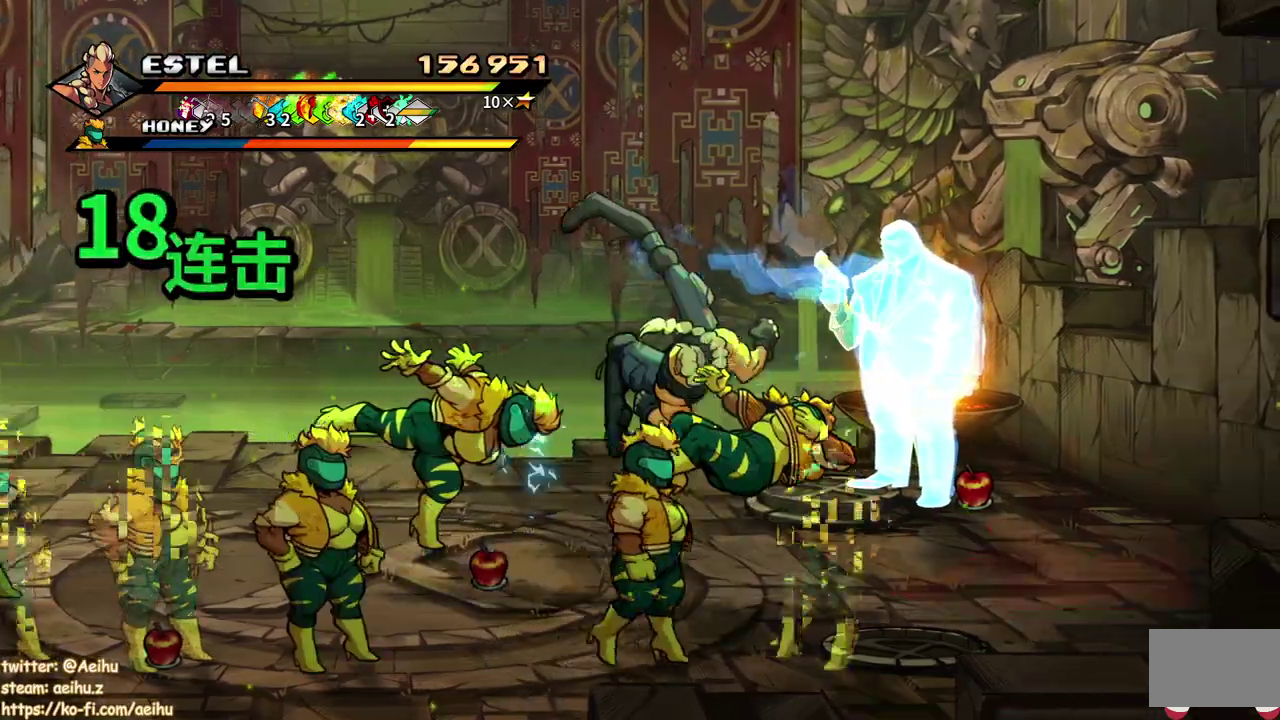
{"buttons": ["DPAD_RIGHT"], "events": [[17, "SQUARE", "up"], [100, "SQUARE", "down"], [183, "SQUARE", "up"], [200, "DPAD_RIGHT", "down"], [267, "SQUARE", "down"], [300, "DPAD_RIGHT", "up"], [333, "SQUARE", "up"], [350, "DPAD_RIGHT", "down"], [400, "DPAD_RIGHT", "up"], [400, "SQUARE", "down"], [500, "DPAD_RIGHT", "down"], [500, "SQUARE", "up"]]}
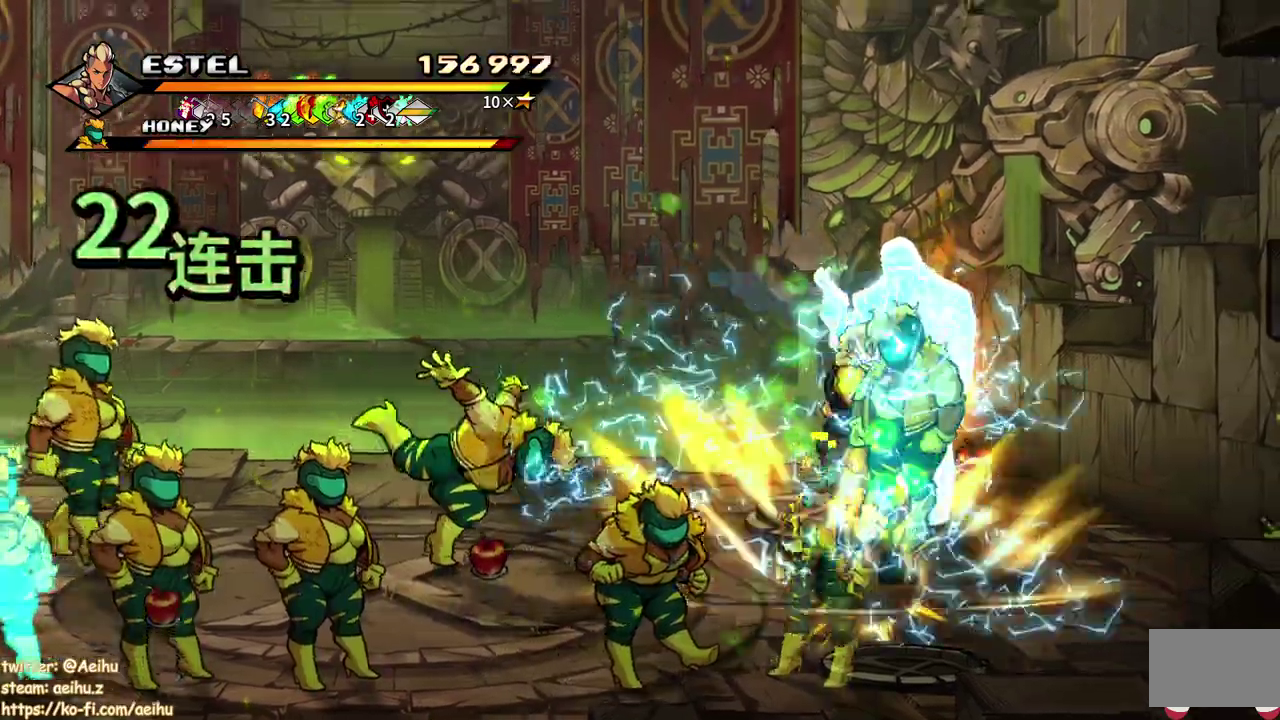
{"buttons": ["SQUARE", "DPAD_RIGHT"], "events": [[83, "SQUARE", "down"]]}
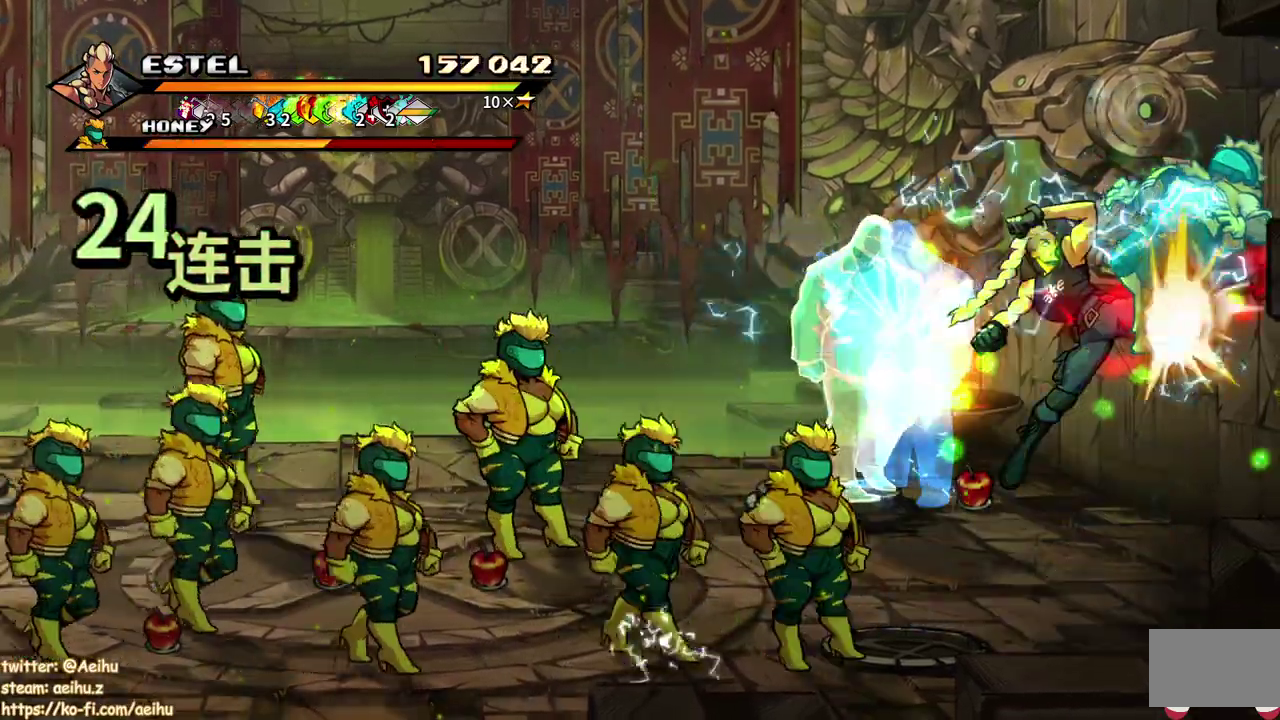
{"buttons": ["SQUARE", "DPAD_LEFT"], "events": [[250, "DPAD_RIGHT", "up"], [367, "DPAD_LEFT", "down"], [400, "SQUARE", "up"], [467, "SQUARE", "down"]]}
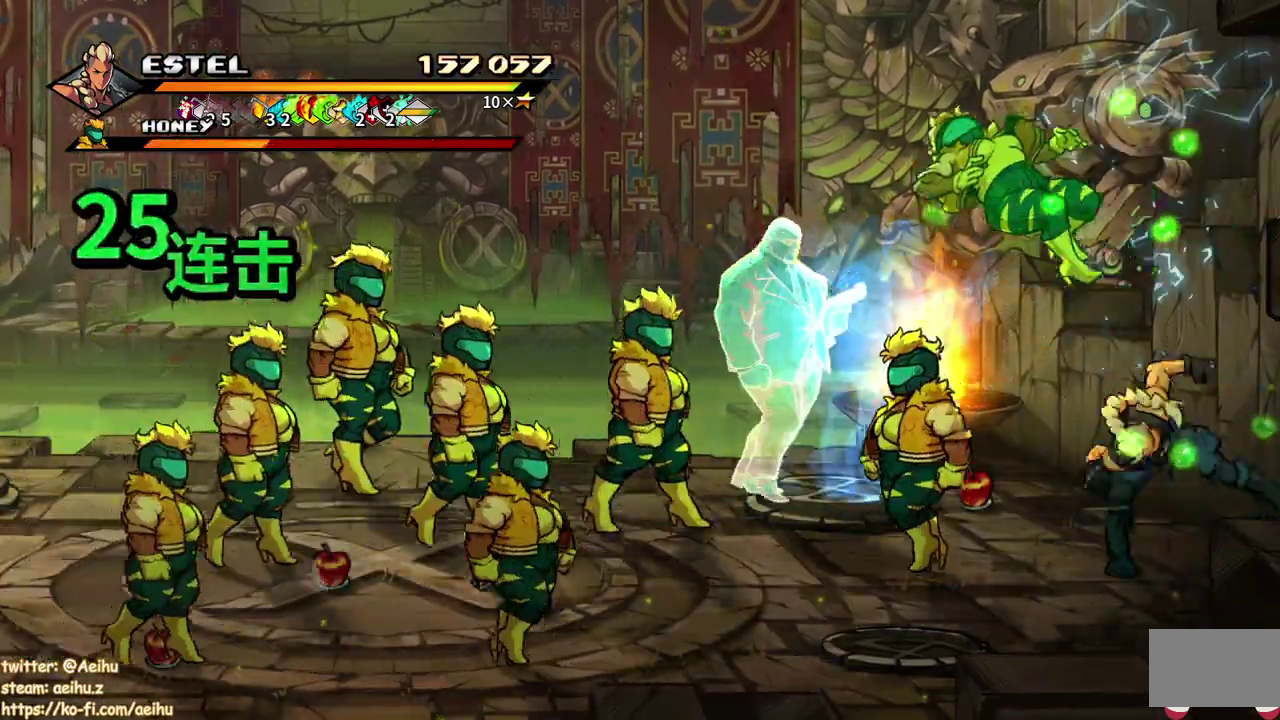
{"buttons": ["SQUARE", "DPAD_LEFT"], "events": [[67, "SQUARE", "up"], [100, "DPAD_LEFT", "up"], [133, "SQUARE", "down"], [183, "DPAD_LEFT", "down"], [217, "SQUARE", "up"], [283, "SQUARE", "down"], [400, "SQUARE", "up"], [467, "SQUARE", "down"]]}
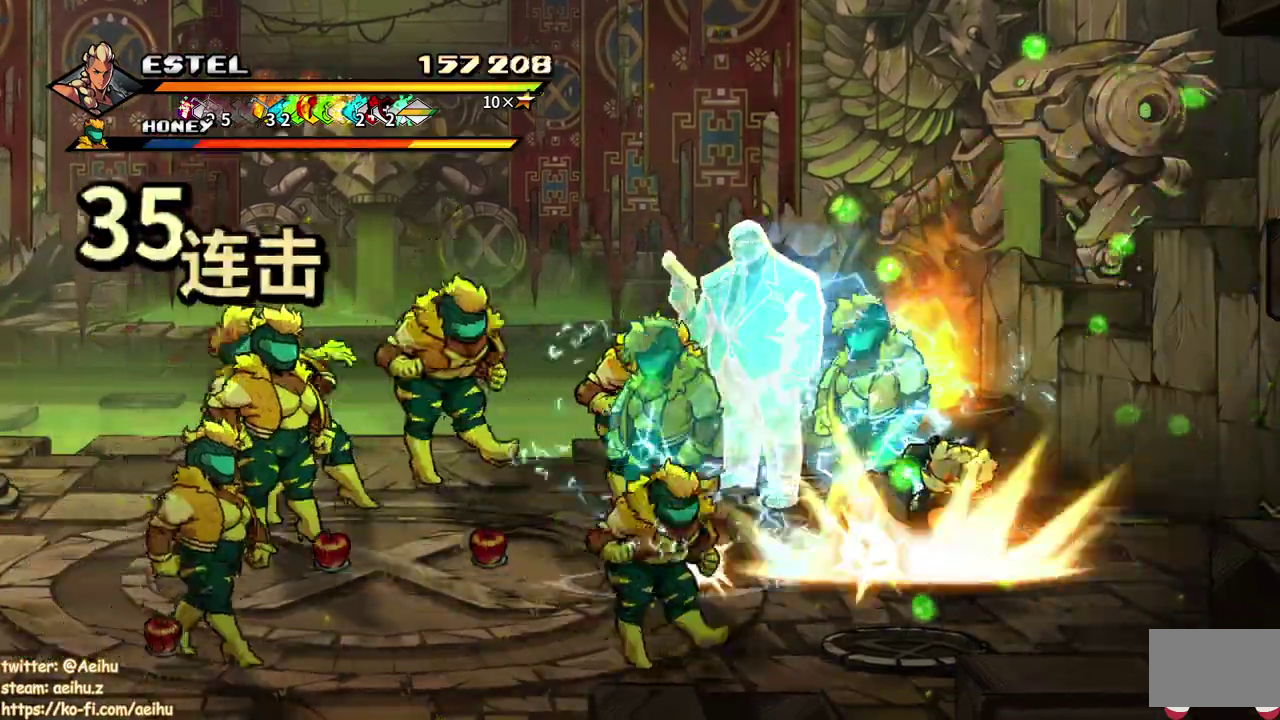
{"buttons": ["SQUARE", "DPAD_LEFT"], "events": [[67, "DPAD_LEFT", "up"], [67, "SQUARE", "up"], [117, "SQUARE", "down"], [133, "DPAD_LEFT", "down"]]}
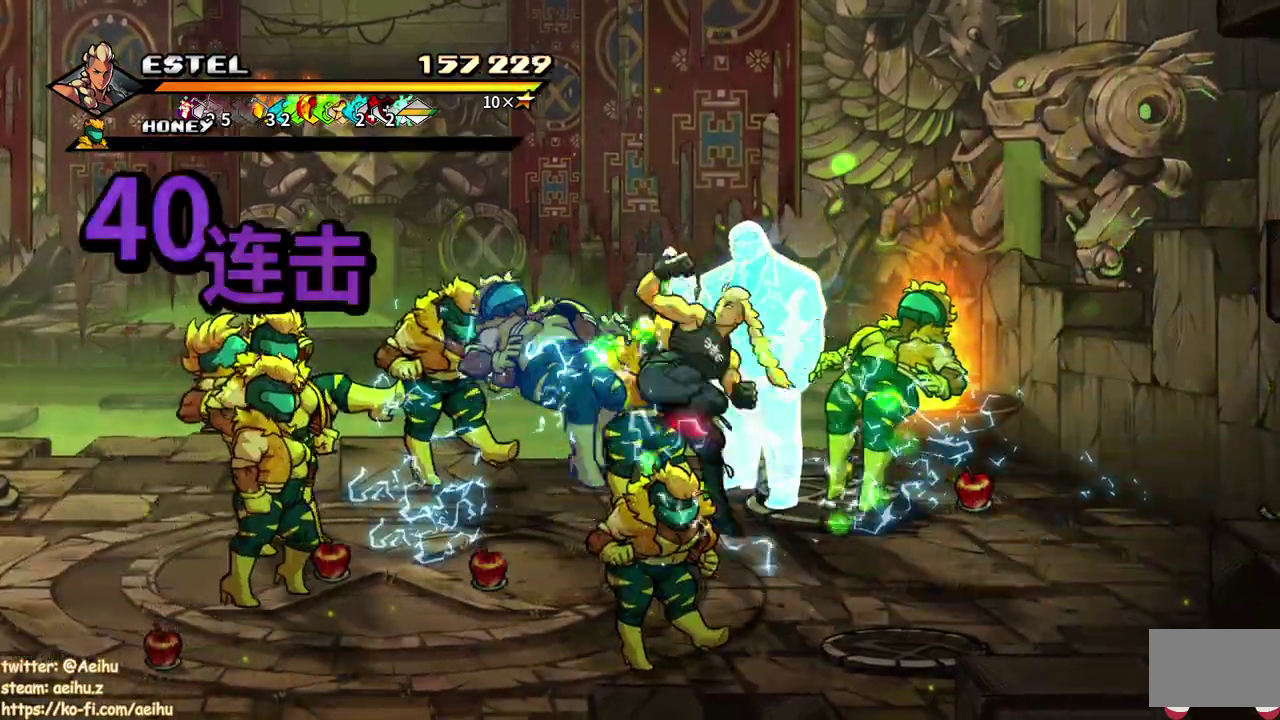
{"buttons": ["DPAD_LEFT"], "events": [[450, "SQUARE", "up"]]}
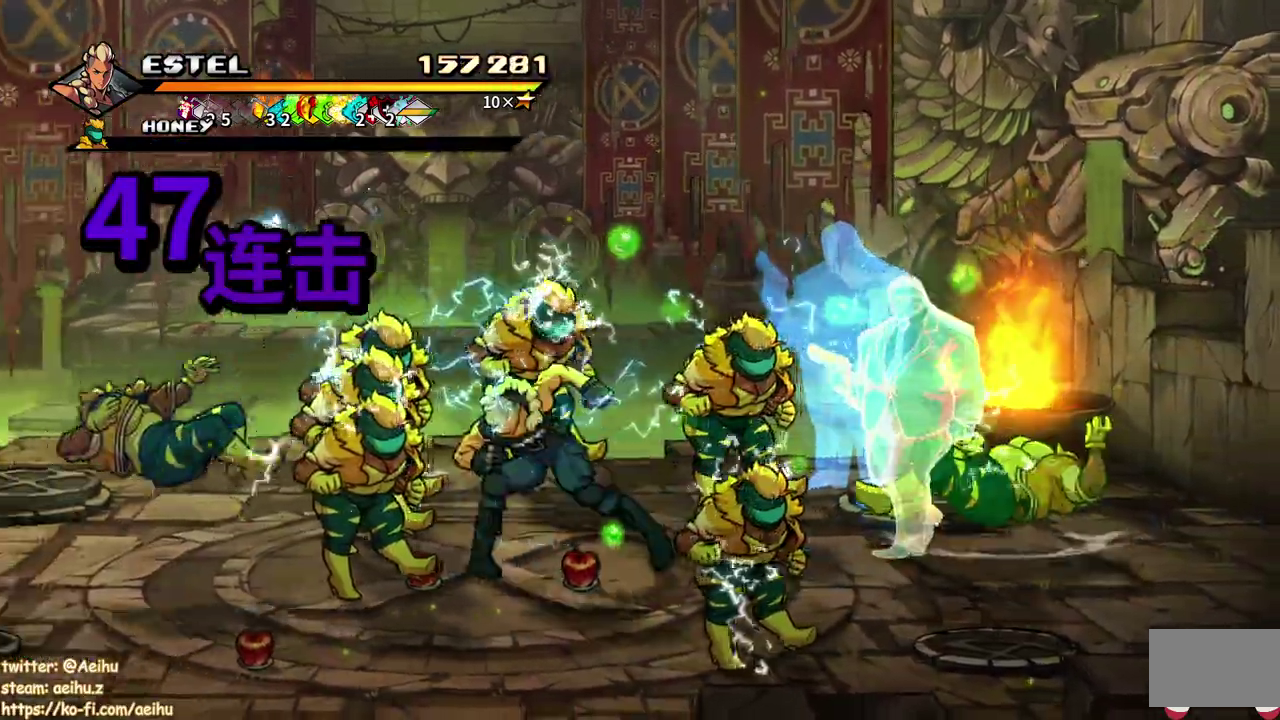
{"buttons": ["SQUARE"], "events": [[67, "SQUARE", "down"], [200, "SQUARE", "up"], [350, "SQUARE", "down"], [433, "DPAD_LEFT", "up"], [433, "SQUARE", "up"], [500, "SQUARE", "down"]]}
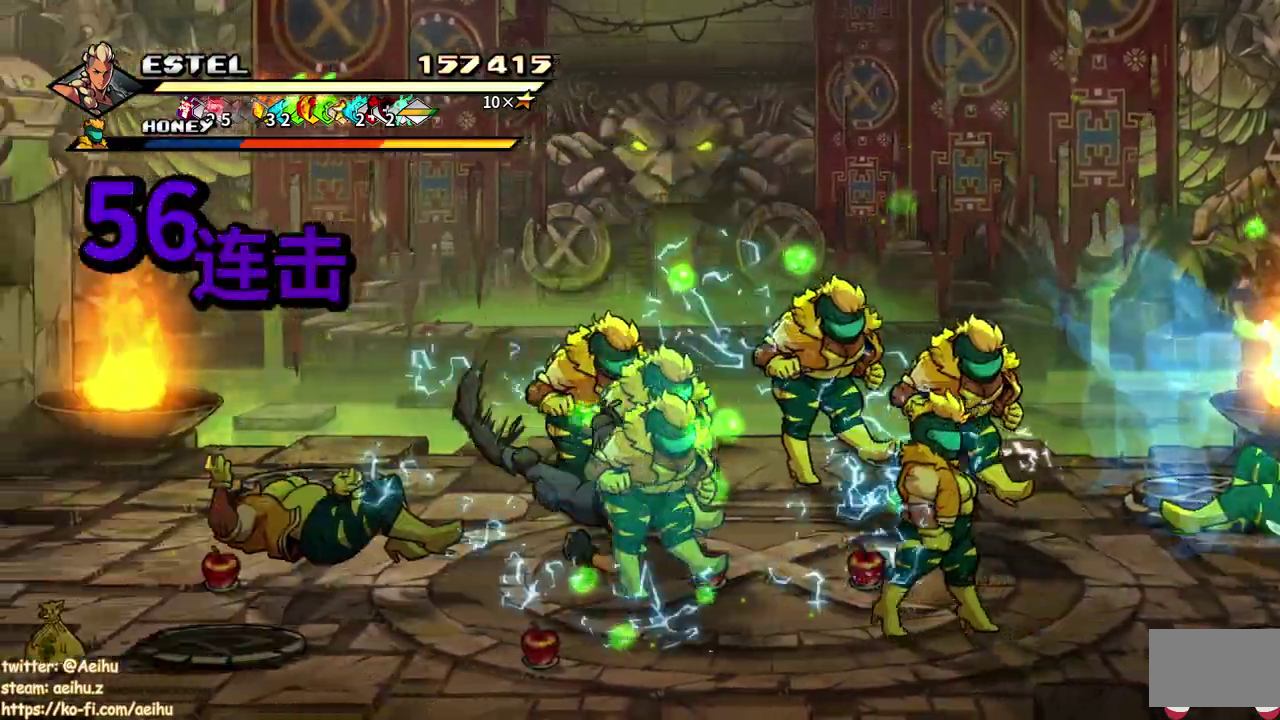
{"buttons": ["SQUARE", "DPAD_LEFT"], "events": [[100, "SQUARE", "up"], [133, "DPAD_LEFT", "down"], [150, "SQUARE", "down"], [250, "SQUARE", "up"], [317, "SQUARE", "down"]]}
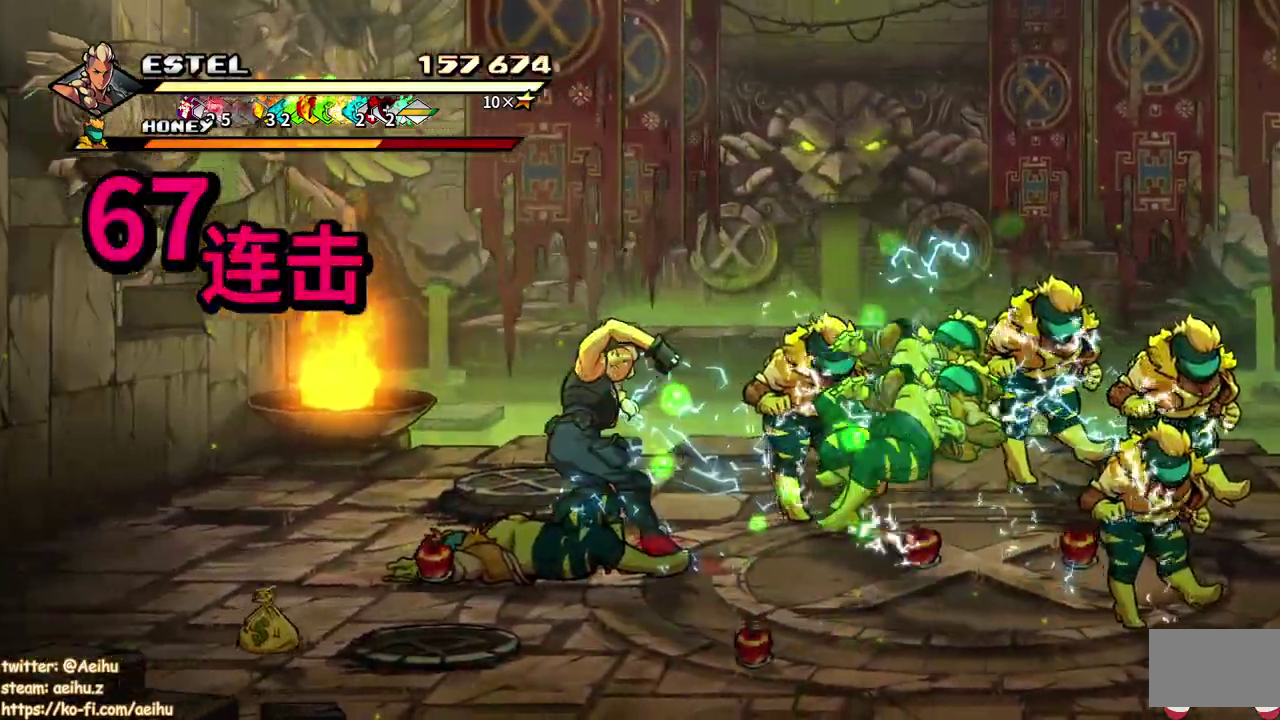
{"buttons": [], "events": [[83, "SQUARE", "up"], [200, "DPAD_LEFT", "up"]]}
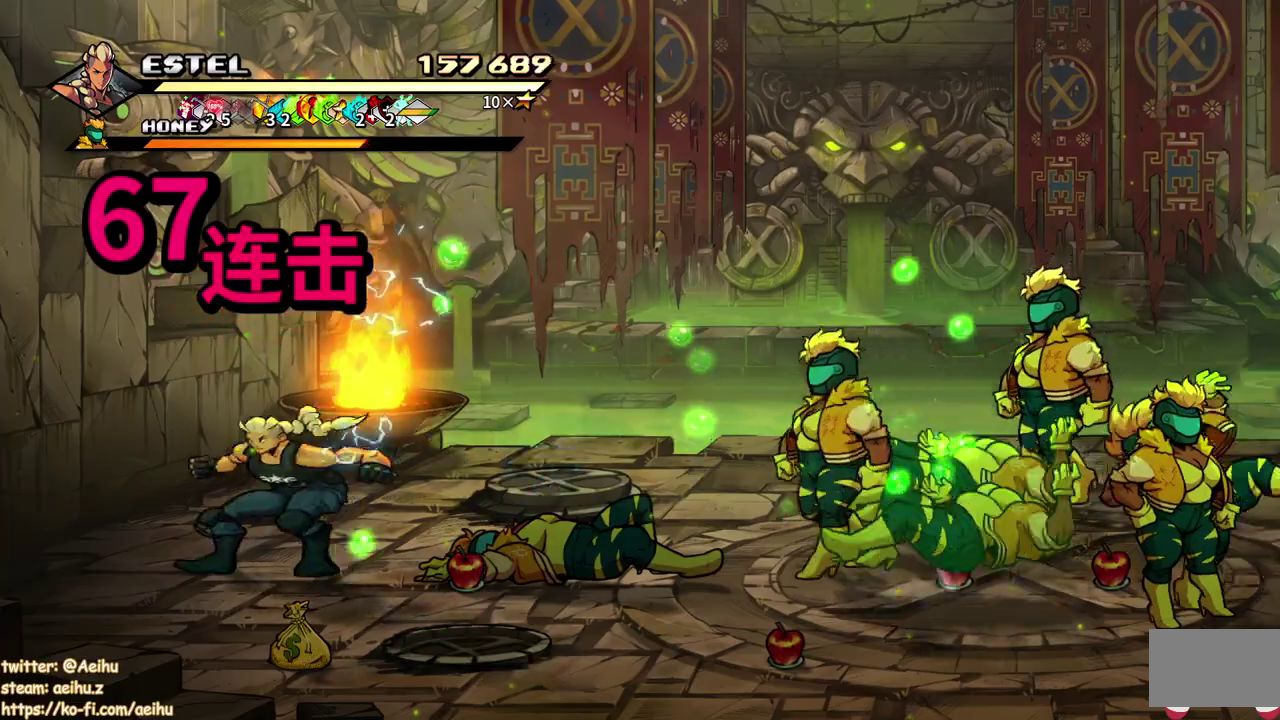
{"buttons": ["CIRCLE", "DPAD_RIGHT"], "events": [[33, "DPAD_RIGHT", "down"], [200, "CROSS", "down"], [317, "CROSS", "up"], [400, "CIRCLE", "down"]]}
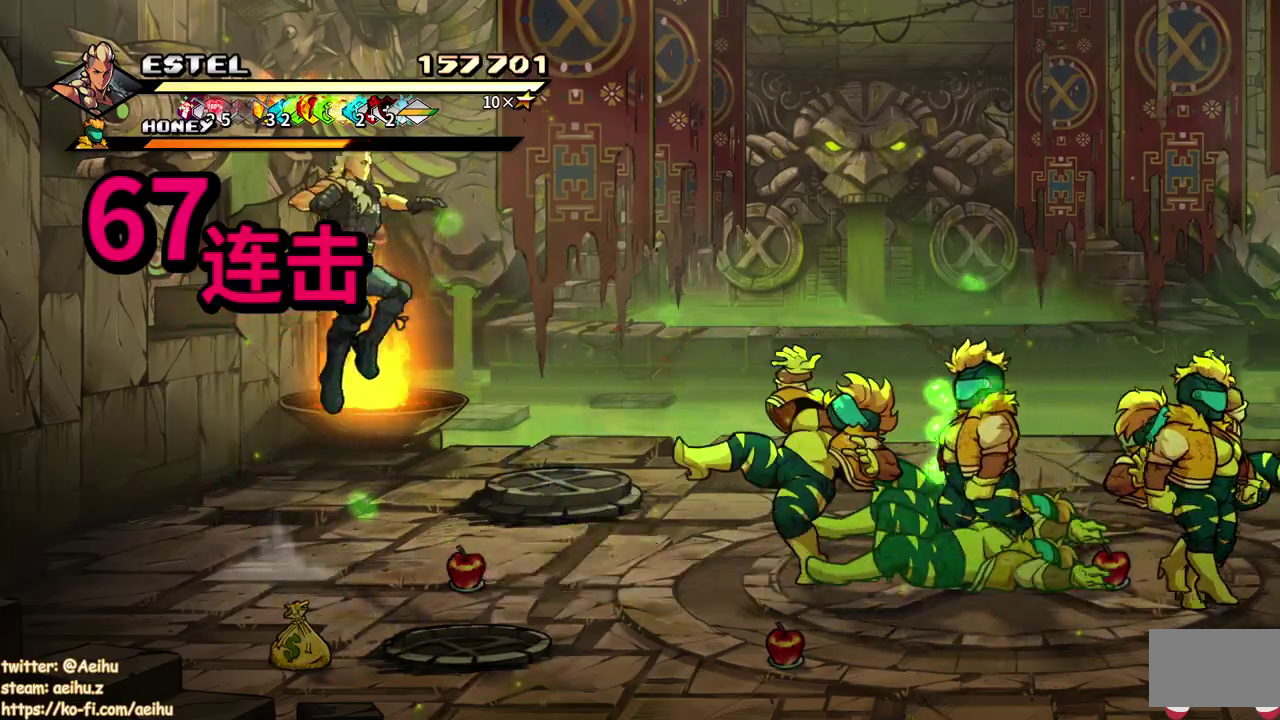
{"buttons": [], "events": [[17, "CIRCLE", "up"], [83, "DPAD_RIGHT", "up"], [383, "TRIANGLE", "down"], [450, "TRIANGLE", "up"]]}
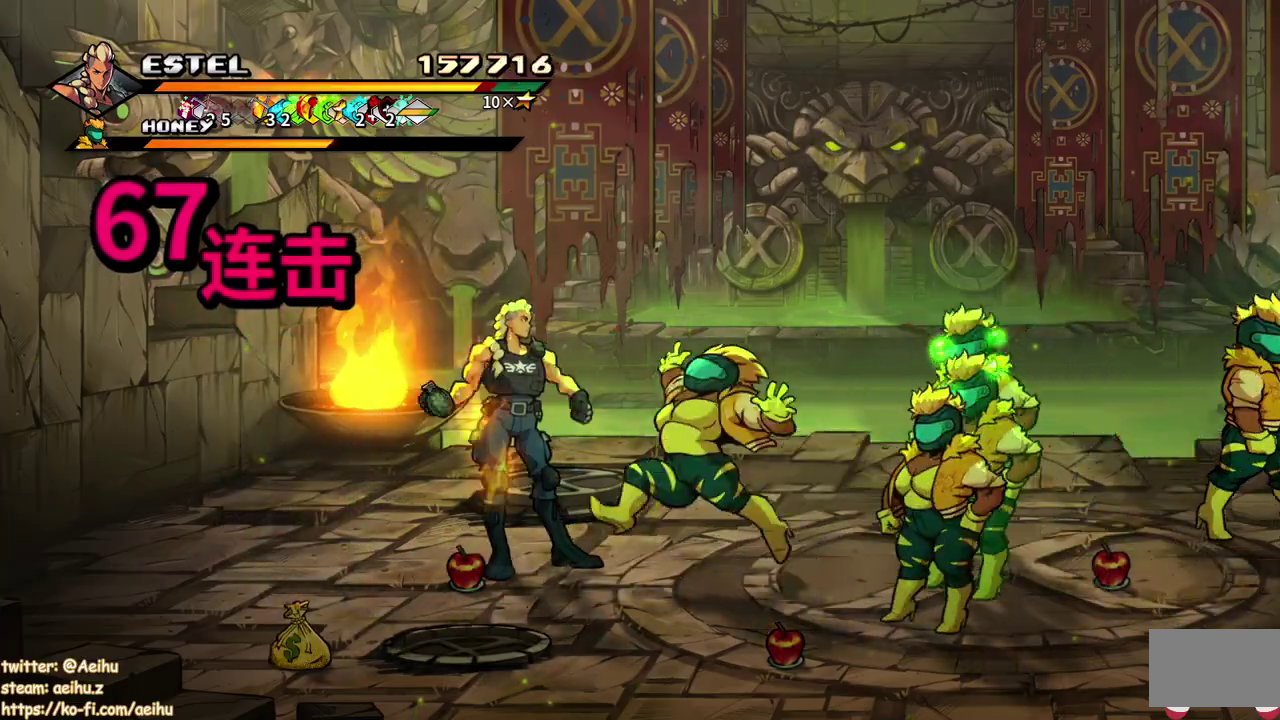
{"buttons": [], "events": [[17, "DPAD_RIGHT", "down"], [50, "SQUARE", "down"], [133, "SQUARE", "up"], [200, "SQUARE", "down"], [317, "SQUARE", "up"], [350, "DPAD_RIGHT", "up"]]}
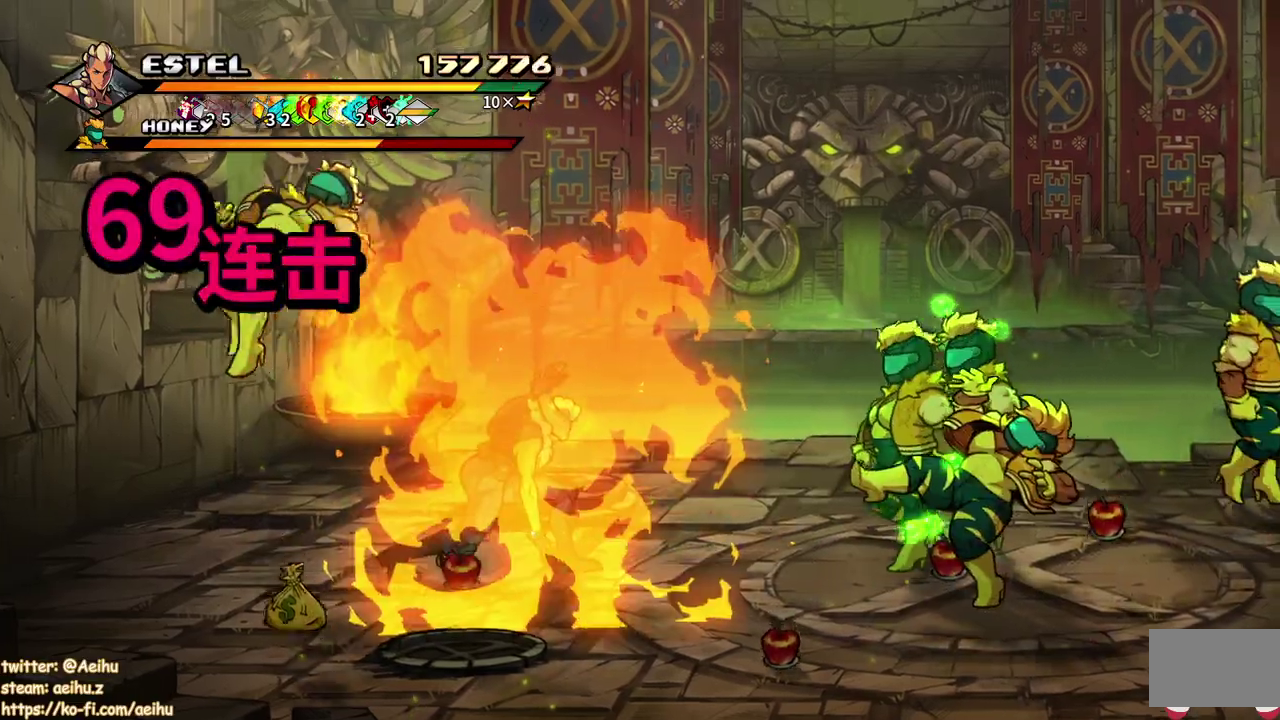
{"buttons": ["SQUARE", "DPAD_RIGHT"], "events": [[267, "DPAD_RIGHT", "down"], [317, "SQUARE", "down"]]}
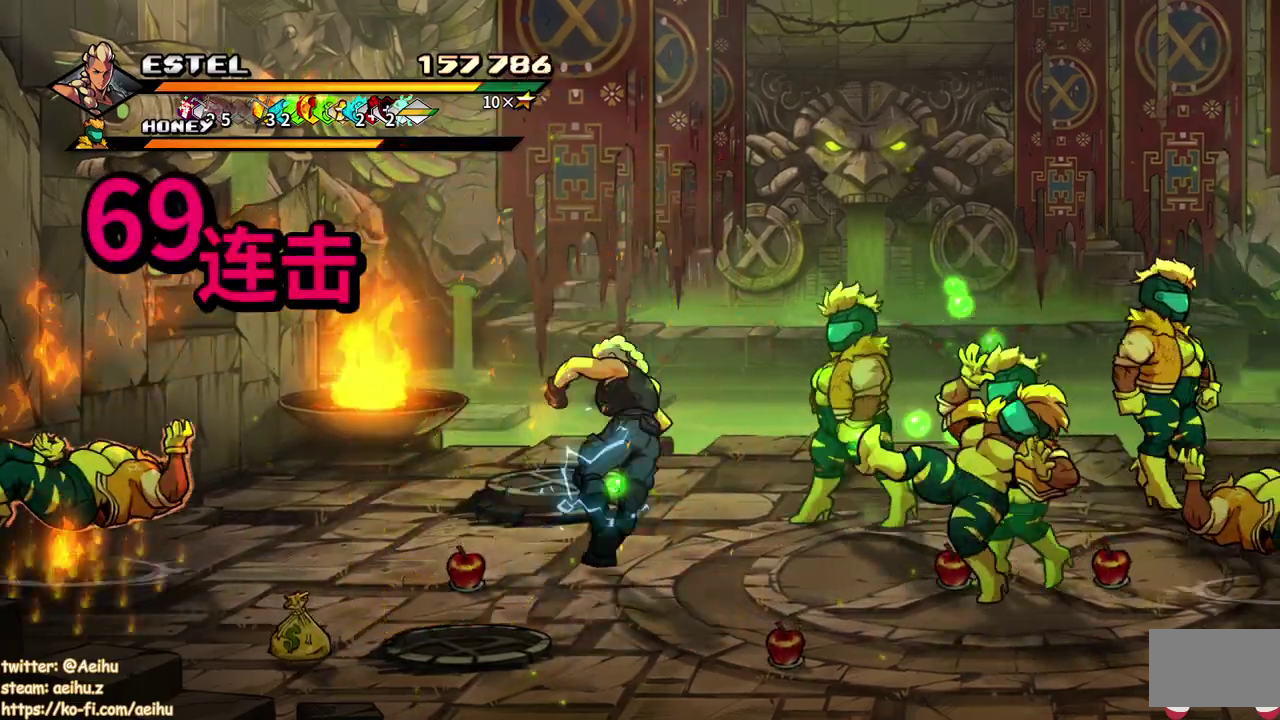
{"buttons": ["SQUARE", "DPAD_RIGHT"], "events": []}
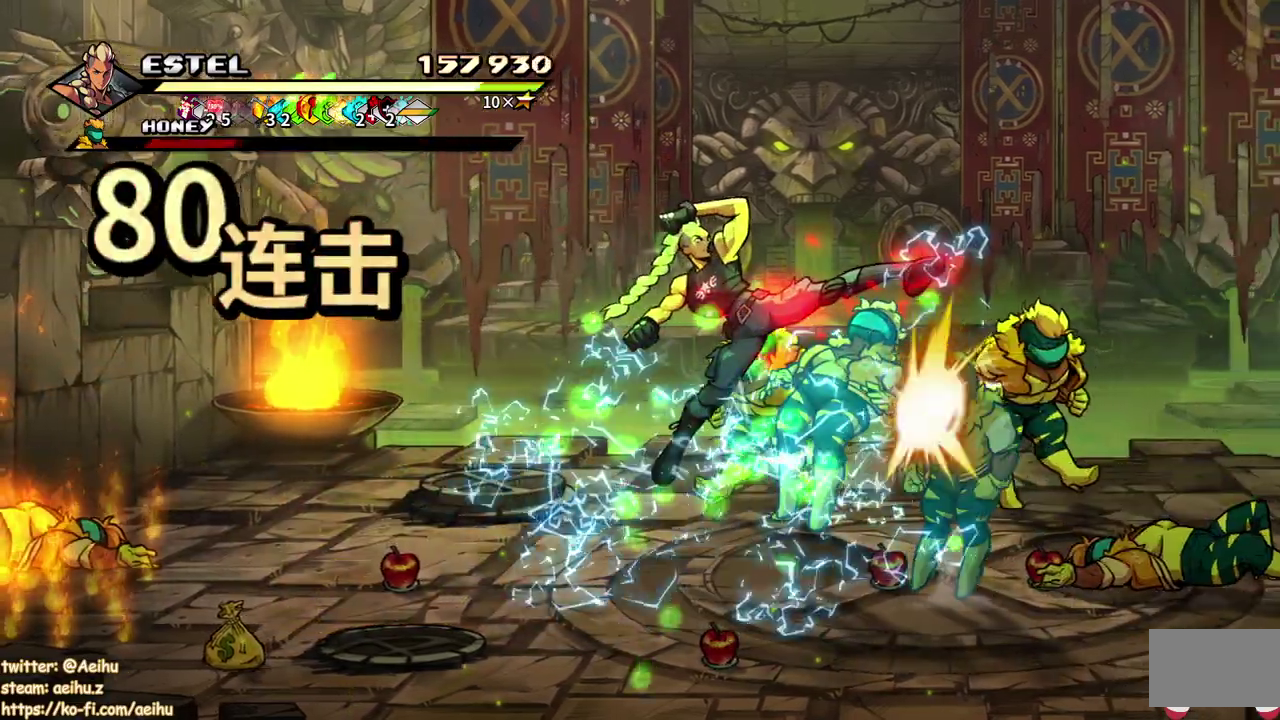
{"buttons": ["DPAD_RIGHT"], "events": [[233, "DPAD_RIGHT", "up"], [350, "DPAD_RIGHT", "down"], [433, "SQUARE", "up"]]}
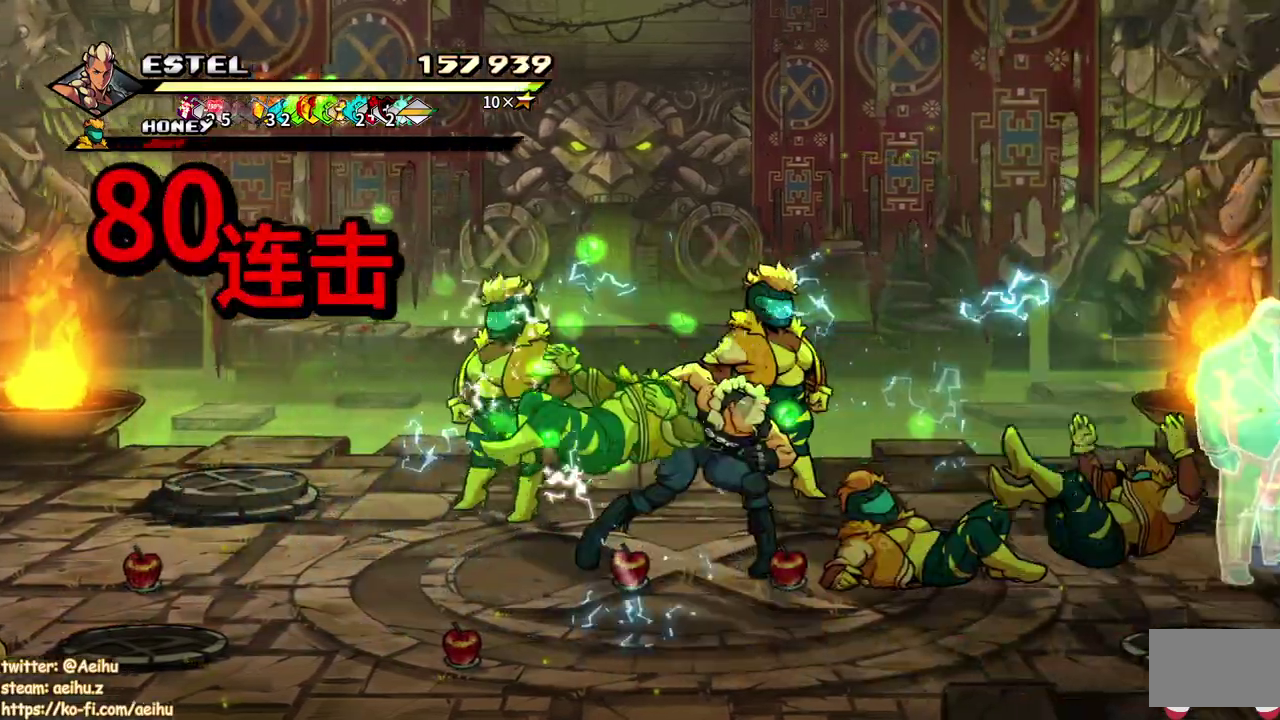
{"buttons": ["DPAD_RIGHT"], "events": [[17, "SQUARE", "down"], [133, "SQUARE", "up"], [183, "SQUARE", "down"], [217, "DPAD_RIGHT", "up"], [283, "DPAD_RIGHT", "down"], [283, "SQUARE", "up"], [333, "SQUARE", "down"], [383, "DPAD_RIGHT", "up"], [450, "DPAD_RIGHT", "down"], [450, "SQUARE", "up"]]}
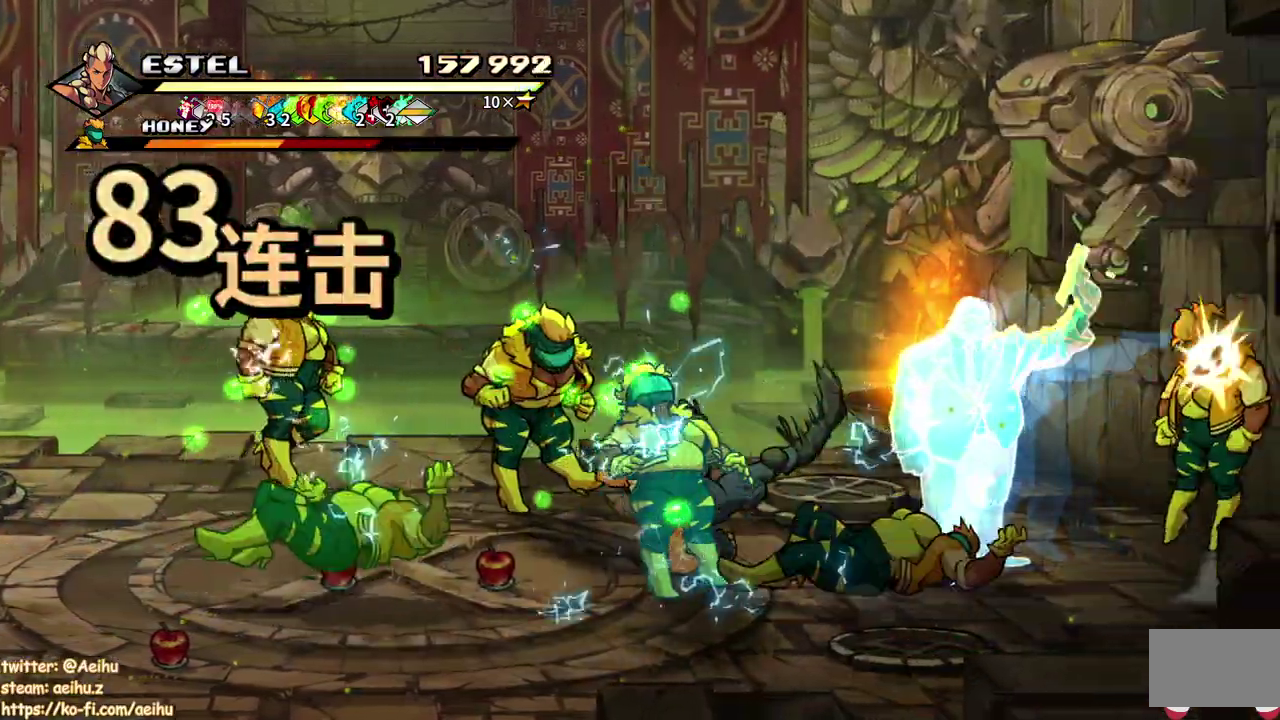
{"buttons": ["SQUARE", "DPAD_RIGHT"], "events": [[17, "SQUARE", "down"], [33, "DPAD_RIGHT", "up"], [100, "DPAD_RIGHT", "down"], [100, "SQUARE", "up"], [167, "DPAD_RIGHT", "up"], [167, "SQUARE", "down"], [217, "DPAD_RIGHT", "down"], [233, "SQUARE", "up"], [333, "SQUARE", "down"]]}
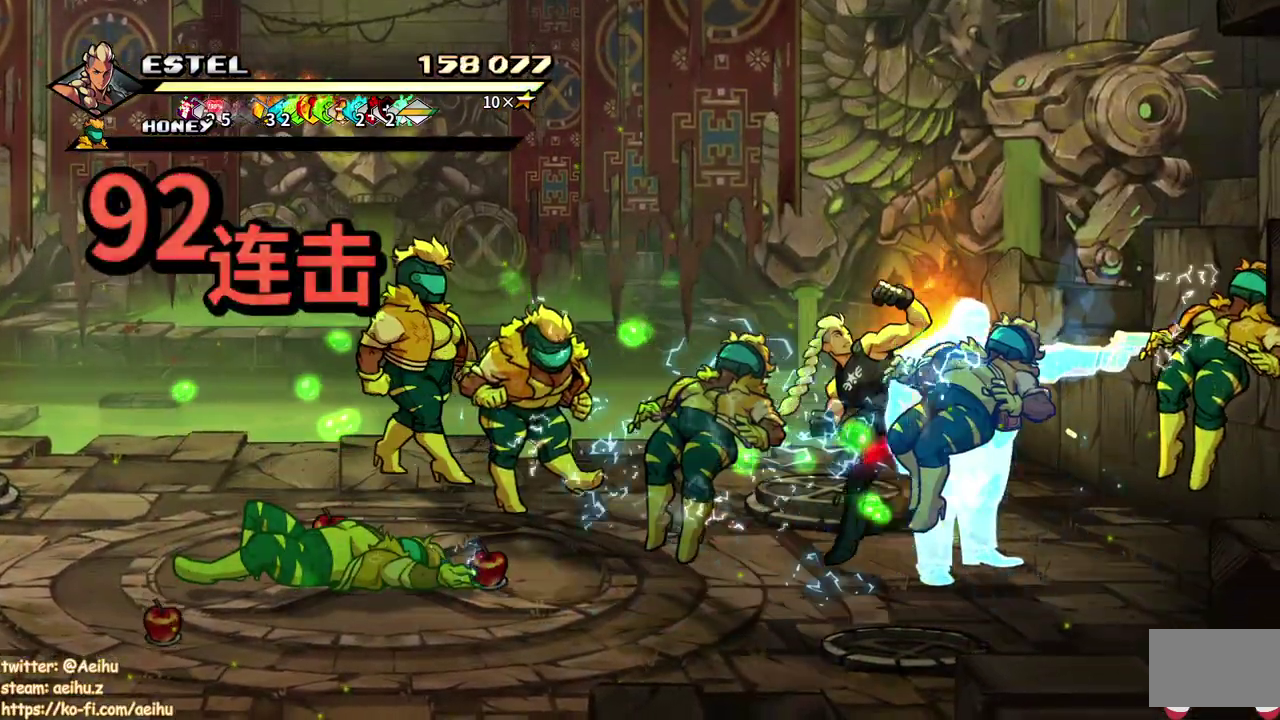
{"buttons": ["SQUARE"], "events": [[350, "DPAD_RIGHT", "up"]]}
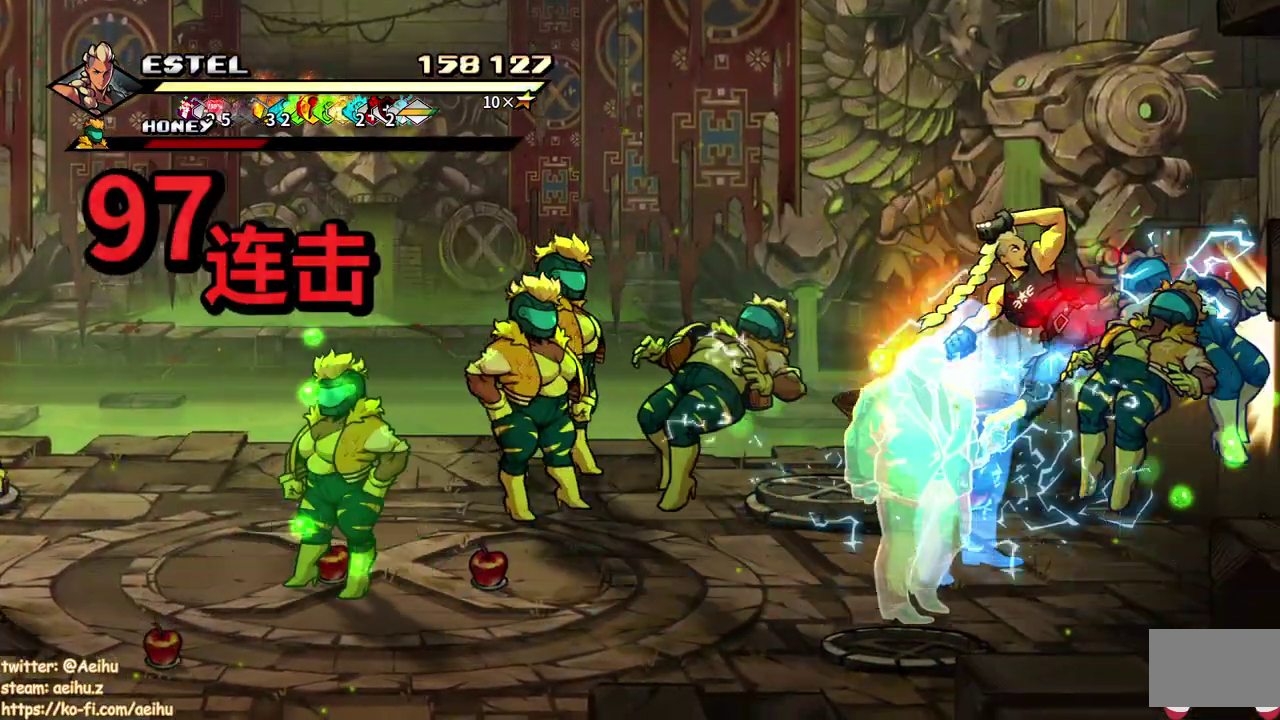
{"buttons": ["DPAD_LEFT"], "events": [[17, "DPAD_LEFT", "down"], [100, "SQUARE", "up"], [200, "SQUARE", "down"], [300, "SQUARE", "up"], [350, "SQUARE", "down"], [467, "SQUARE", "up"]]}
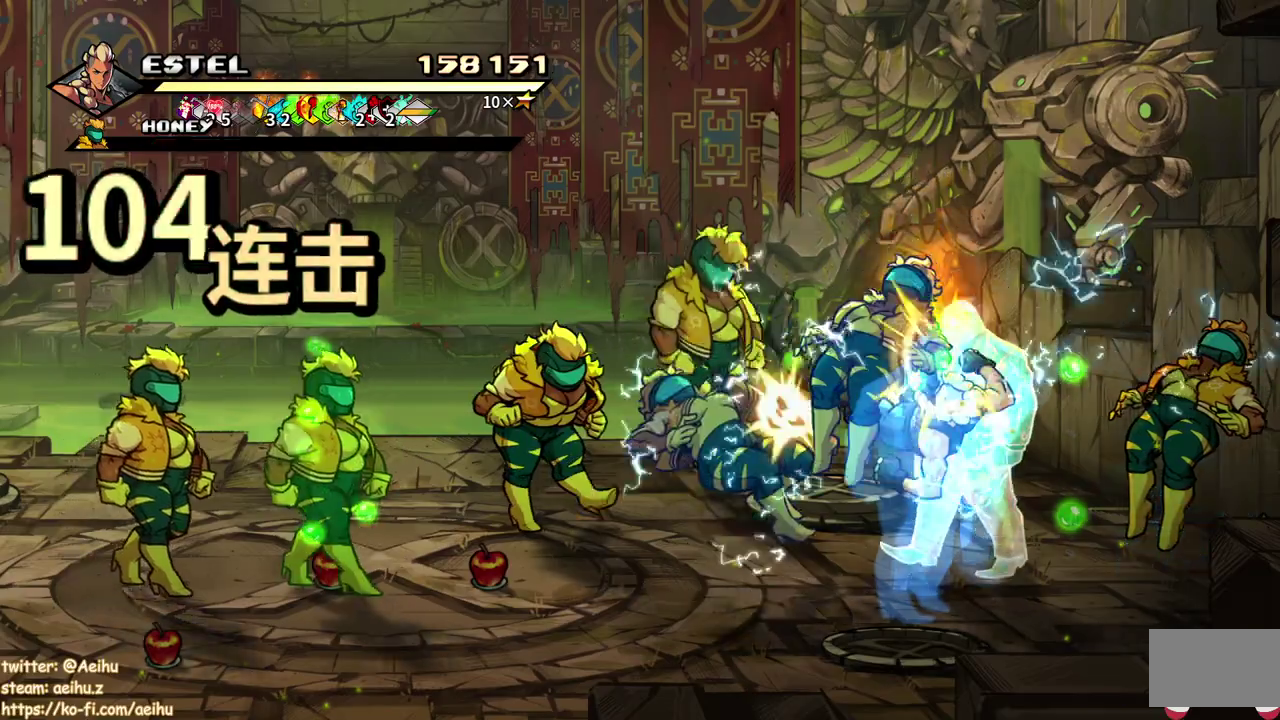
{"buttons": ["SQUARE", "DPAD_LEFT"], "events": [[17, "SQUARE", "down"], [33, "DPAD_LEFT", "up"], [100, "DPAD_LEFT", "down"], [117, "SQUARE", "up"], [200, "DPAD_LEFT", "up"], [200, "SQUARE", "down"], [250, "DPAD_LEFT", "down"], [300, "SQUARE", "up"], [333, "DPAD_LEFT", "up"], [350, "SQUARE", "down"], [400, "DPAD_LEFT", "down"], [450, "SQUARE", "up"], [500, "SQUARE", "down"]]}
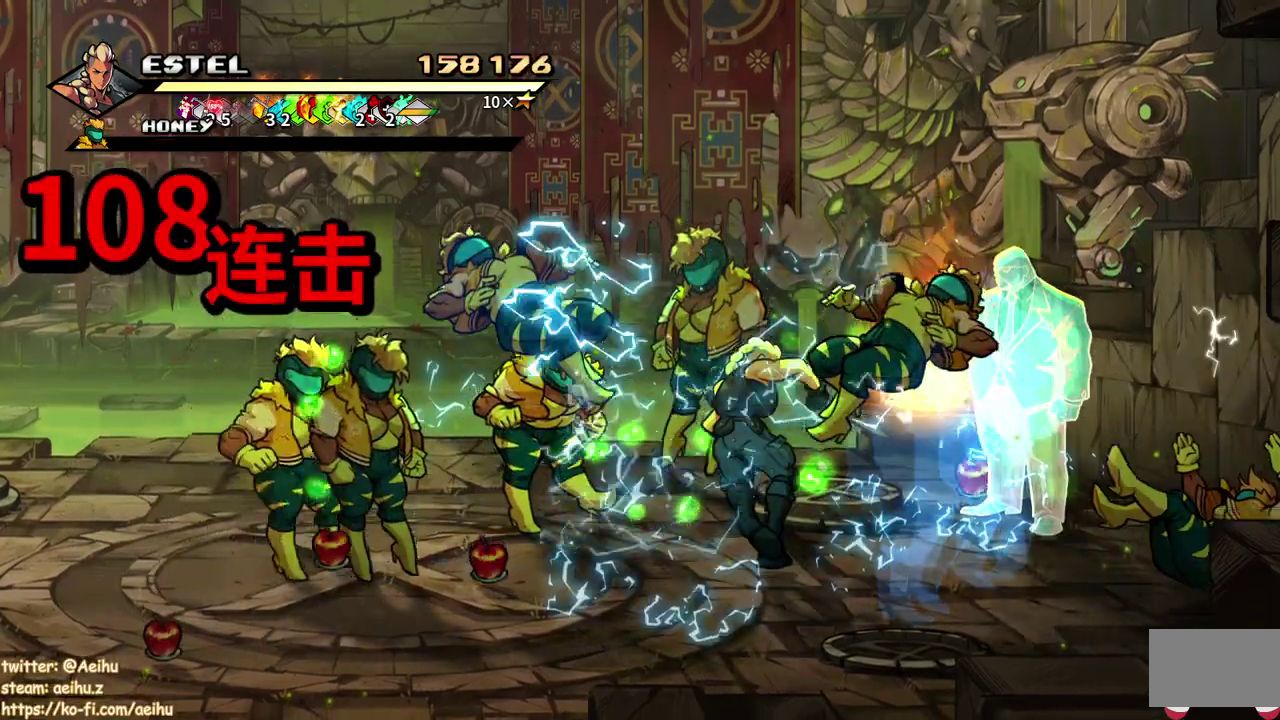
{"buttons": ["SQUARE", "DPAD_LEFT"], "events": []}
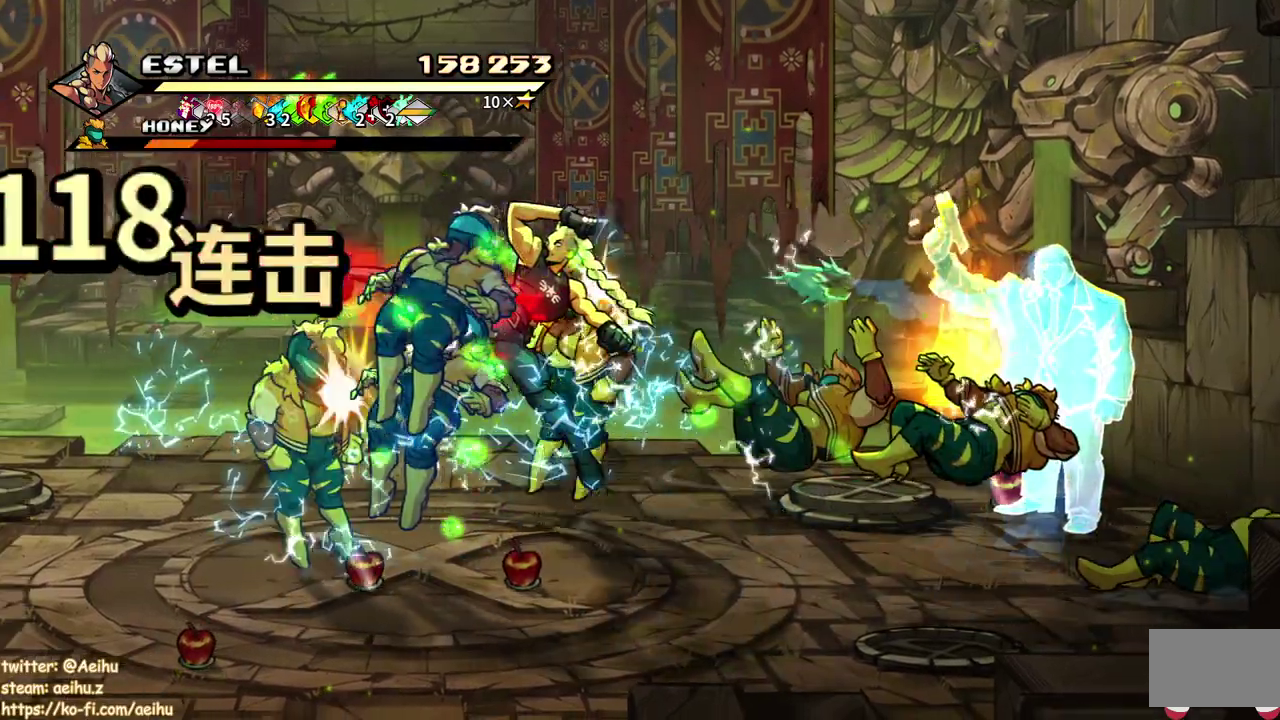
{"buttons": ["SQUARE", "DPAD_LEFT"], "events": [[217, "SQUARE", "up"], [283, "SQUARE", "down"], [400, "SQUARE", "up"], [467, "SQUARE", "down"]]}
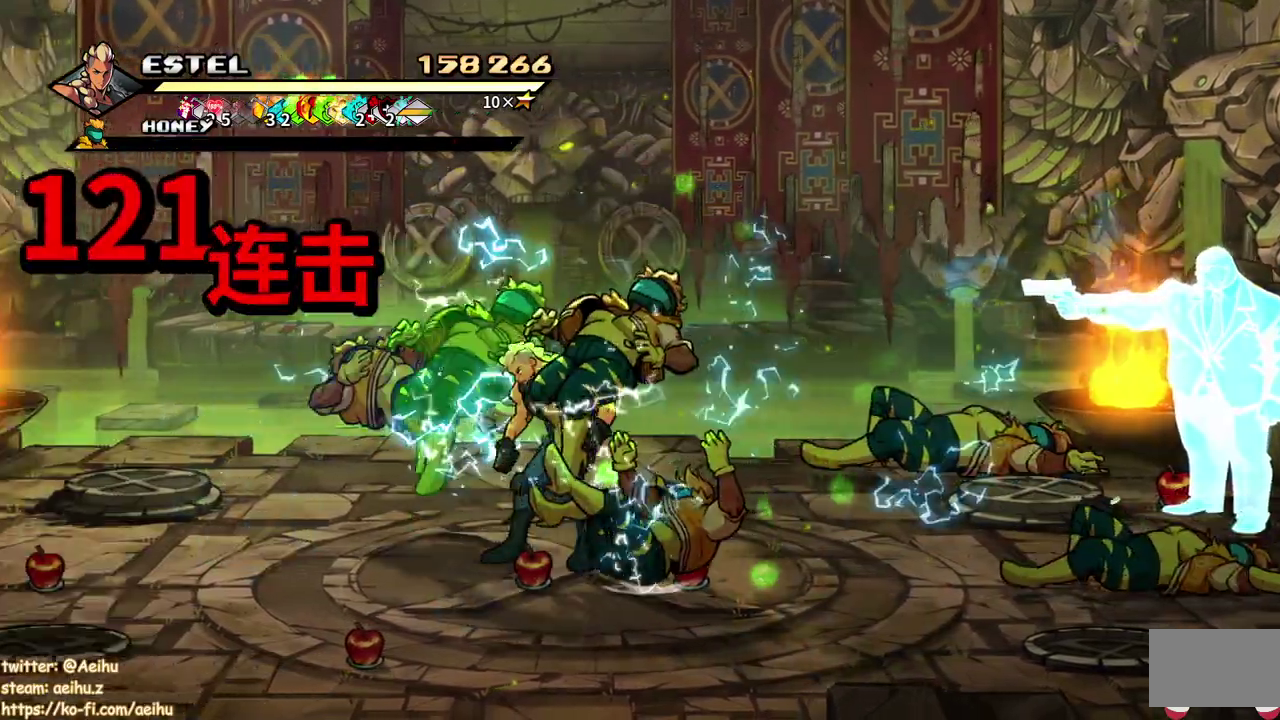
{"buttons": ["DPAD_LEFT"], "events": [[50, "SQUARE", "up"], [117, "SQUARE", "down"], [200, "SQUARE", "up"], [267, "SQUARE", "down"], [417, "SQUARE", "up"]]}
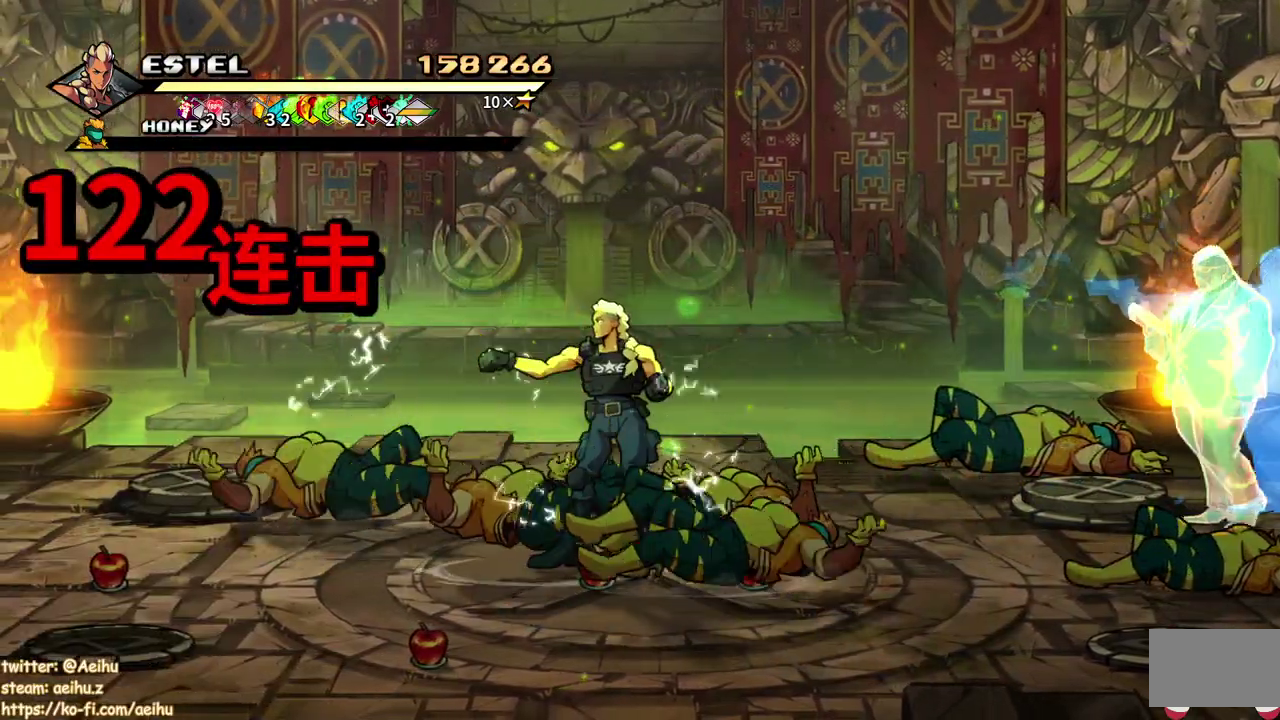
{"buttons": ["DPAD_RIGHT"], "events": [[267, "DPAD_UP", "down"], [283, "DPAD_LEFT", "up"], [317, "DPAD_RIGHT", "down"], [317, "DPAD_UP", "up"]]}
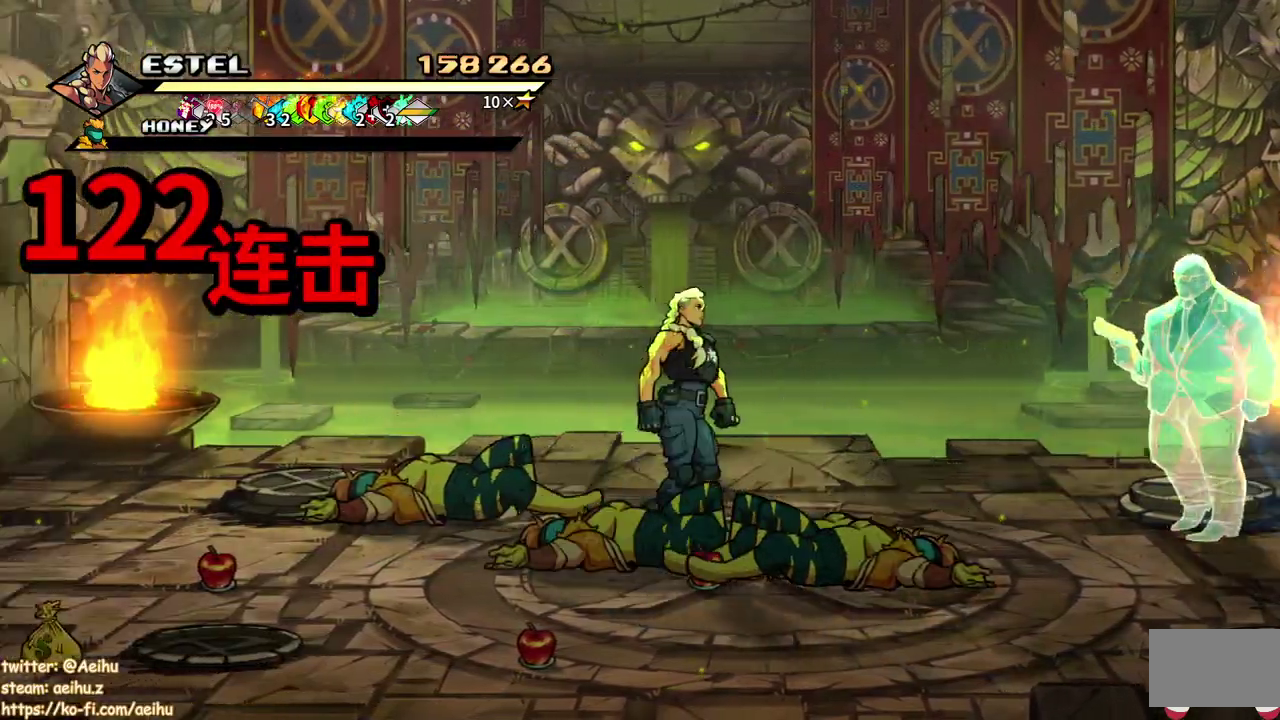
{"buttons": [], "events": [[83, "DPAD_RIGHT", "up"], [167, "DPAD_DOWN", "down"], [300, "DPAD_DOWN", "up"], [383, "SQUARE", "down"], [483, "SQUARE", "up"]]}
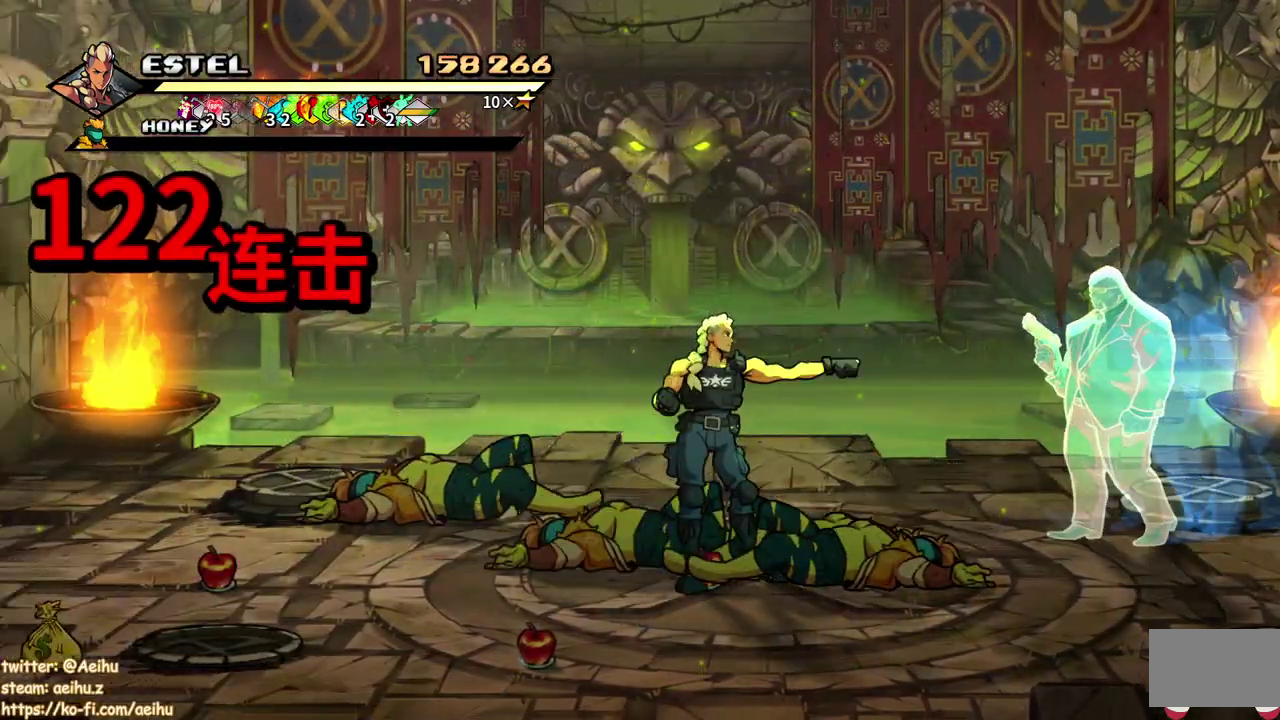
{"buttons": ["DPAD_DOWN"], "events": [[50, "DPAD_LEFT", "down"], [267, "DPAD_LEFT", "up"], [450, "DPAD_DOWN", "down"]]}
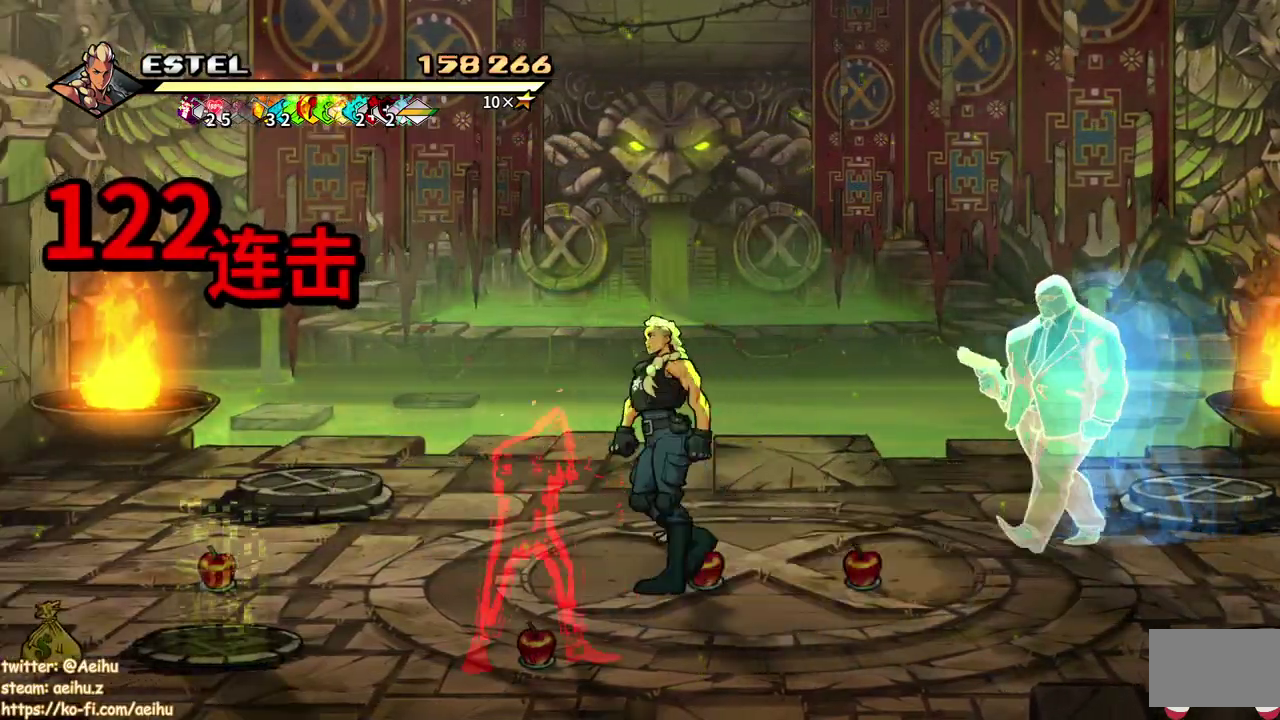
{"buttons": ["DPAD_DOWN", "DPAD_LEFT"], "events": [[50, "DPAD_DOWN", "up"], [50, "DPAD_RIGHT", "down"], [117, "DPAD_RIGHT", "up"], [117, "DPAD_UP", "down"], [167, "DPAD_LEFT", "down"], [167, "DPAD_UP", "up"], [267, "DPAD_DOWN", "down"]]}
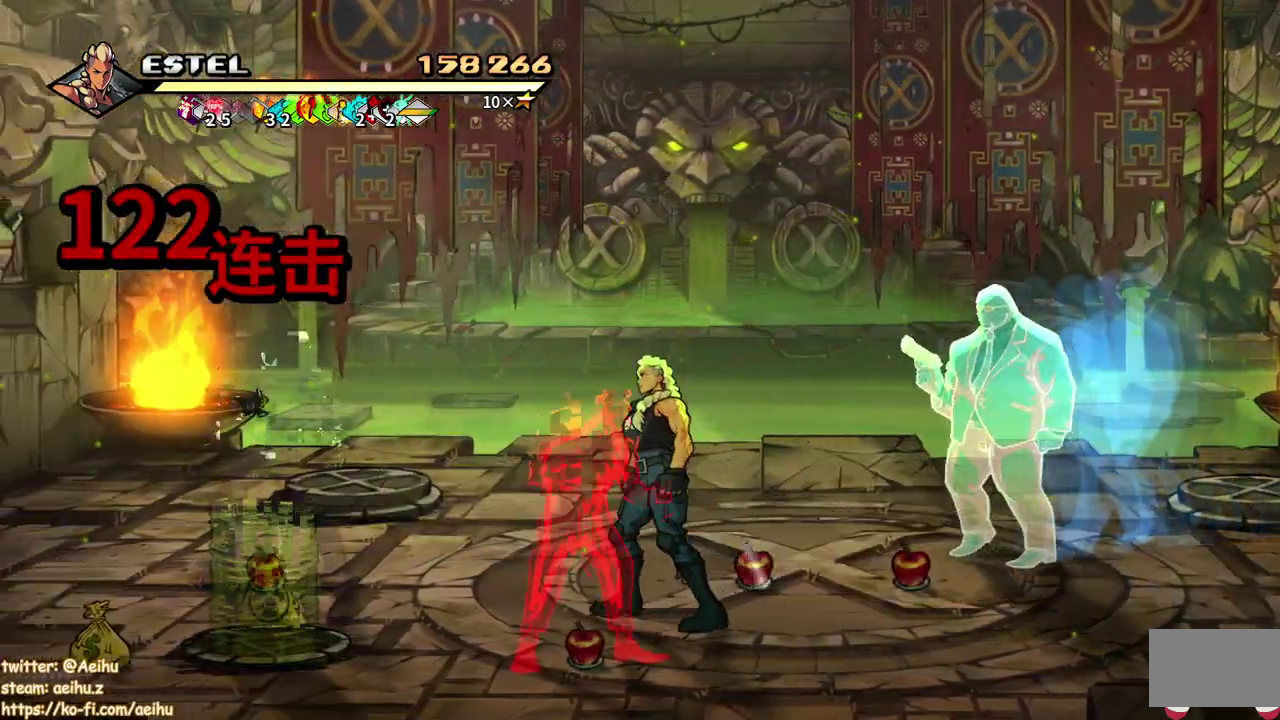
{"buttons": [], "events": [[33, "SQUARE", "down"], [150, "SQUARE", "up"], [233, "SQUARE", "down"], [300, "SQUARE", "up"], [417, "SQUARE", "down"], [467, "DPAD_DOWN", "up"], [467, "DPAD_LEFT", "up"], [467, "SQUARE", "up"]]}
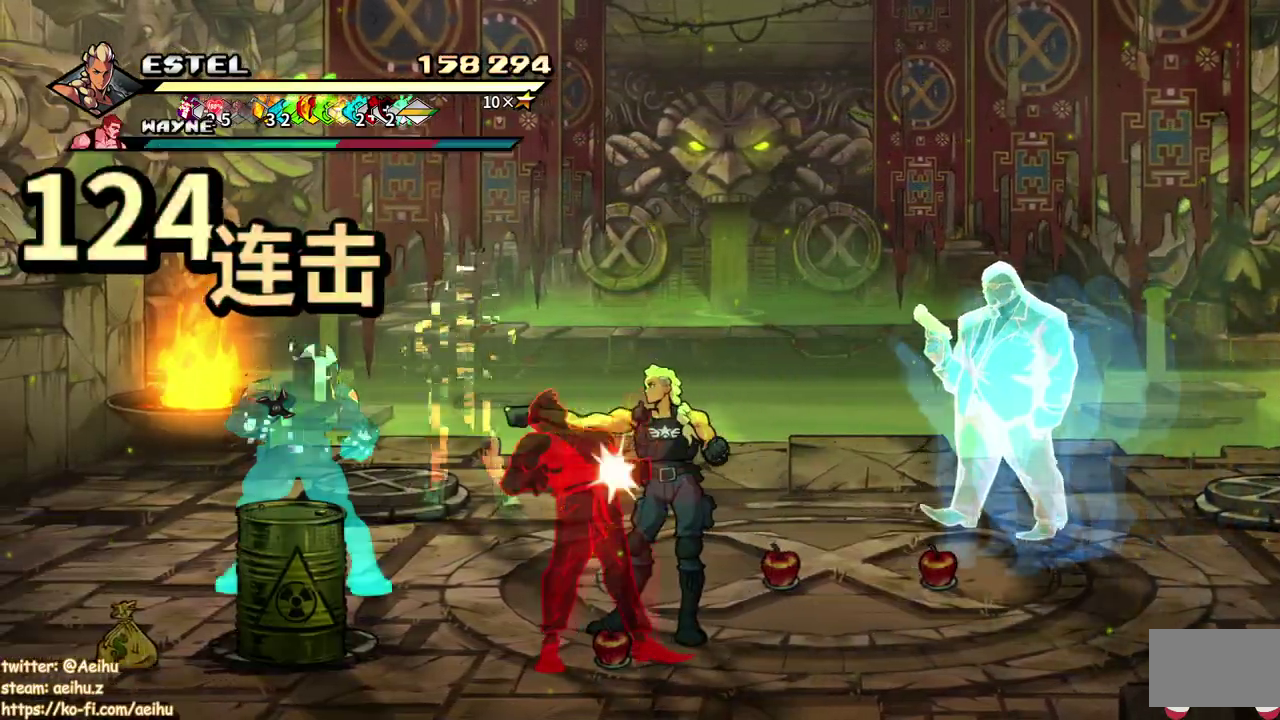
{"buttons": [], "events": [[17, "SQUARE", "down"], [117, "SQUARE", "up"], [183, "SQUARE", "down"], [250, "SQUARE", "up"], [333, "SQUARE", "down"], [417, "SQUARE", "up"]]}